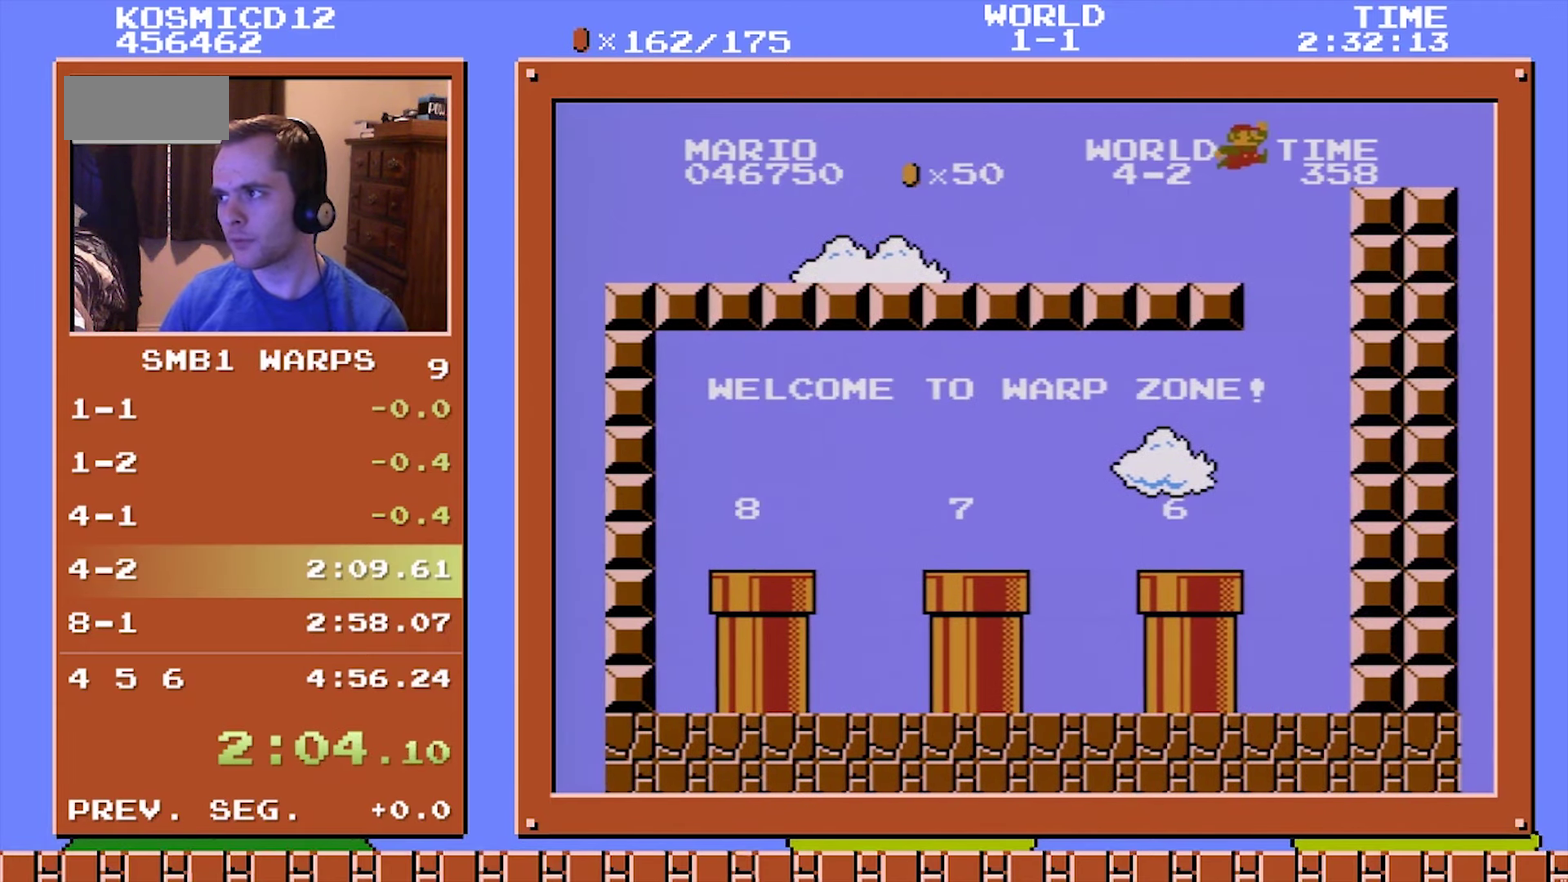
Gameplay with a controller (Nintendo layout); each line is a JSON object with the inputs held at the frame after it. "events" lists button and stick changes between this image and that frame as [ms after this image, input, new state], when the widget could be followed in between. Not read: L3 R3.
{"buttons": ["A", "B", "DPAD_LEFT"], "events": [[50, "DPAD_LEFT", "down"], [50, "DPAD_RIGHT", "up"], [83, "DPAD_UP", "up"]]}
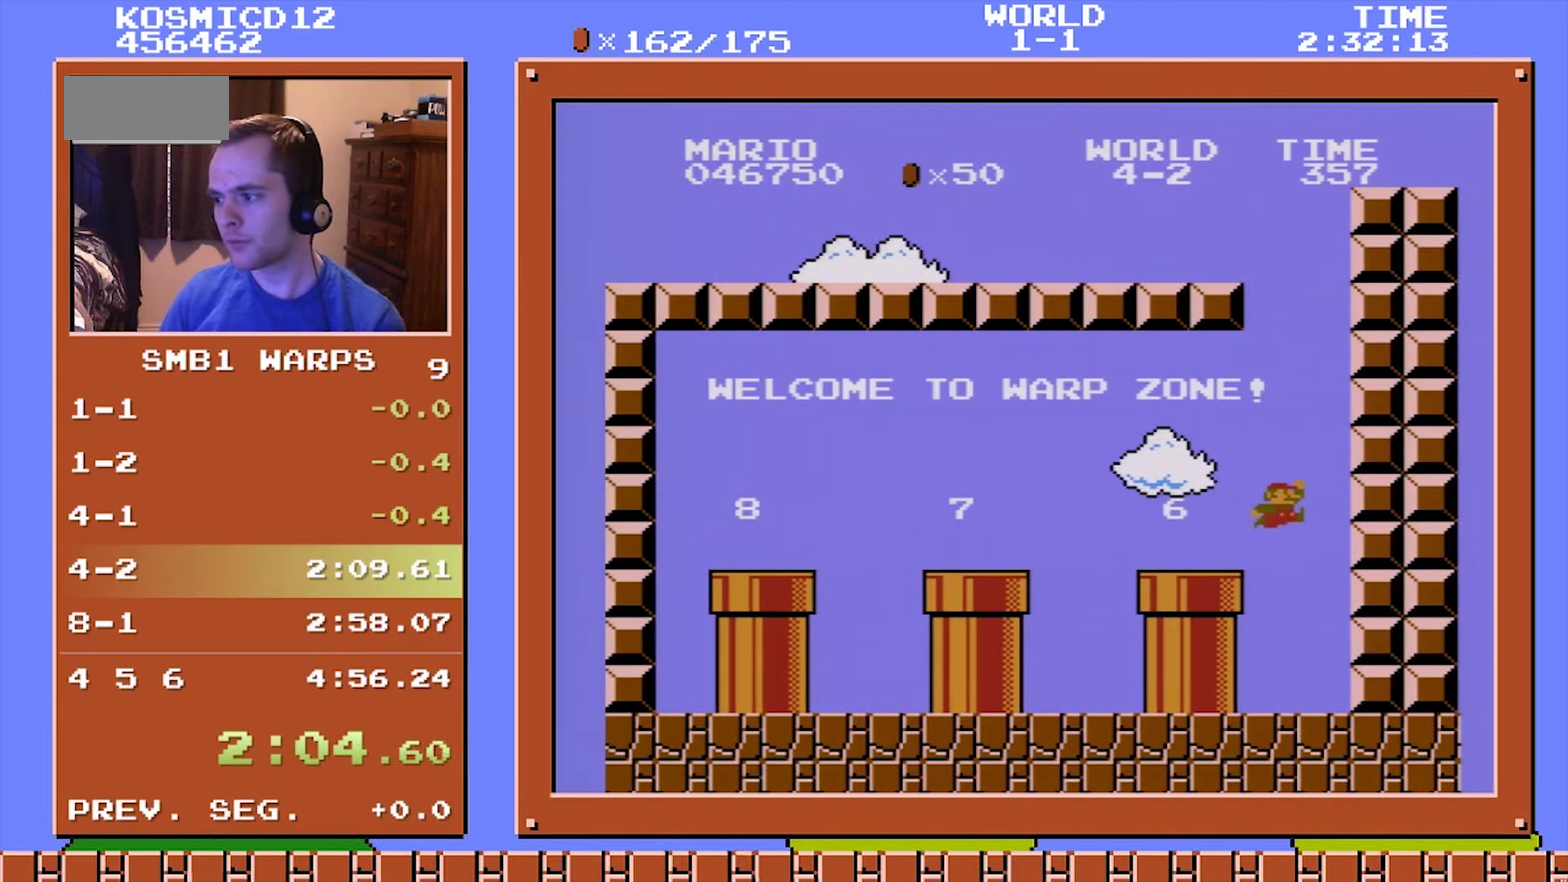
{"buttons": ["B", "DPAD_LEFT"], "events": [[50, "A", "up"], [117, "A", "down"], [250, "A", "up"]]}
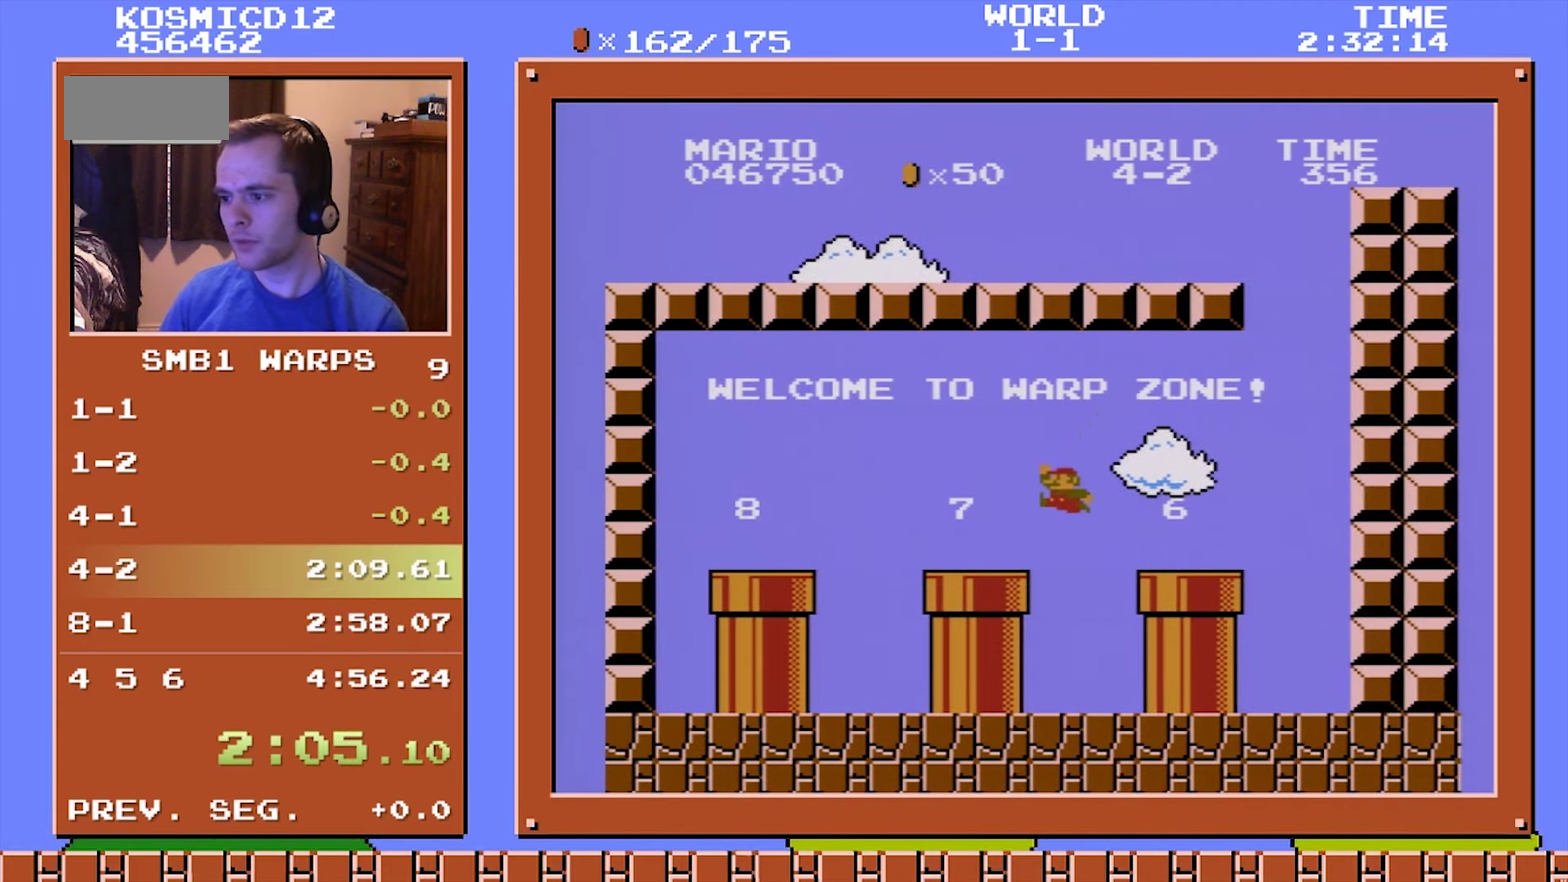
{"buttons": ["B", "DPAD_DOWN"], "events": [[100, "A", "down"], [167, "A", "up"], [417, "DPAD_DOWN", "down"], [417, "DPAD_LEFT", "up"]]}
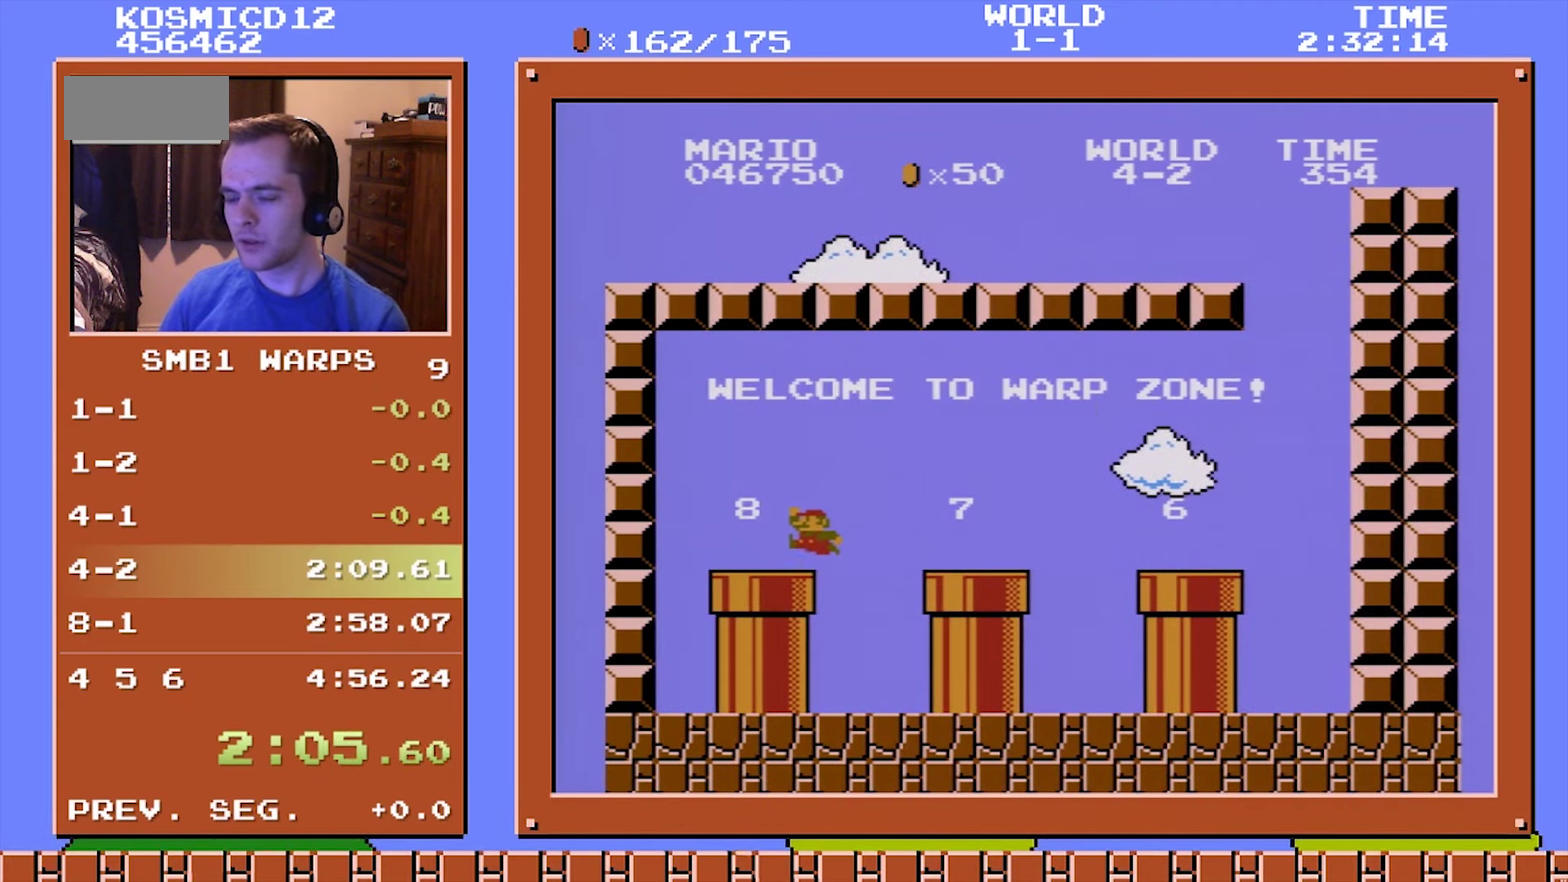
{"buttons": ["DPAD_RIGHT"], "events": [[133, "B", "up"], [183, "DPAD_DOWN", "up"], [283, "DPAD_RIGHT", "down"]]}
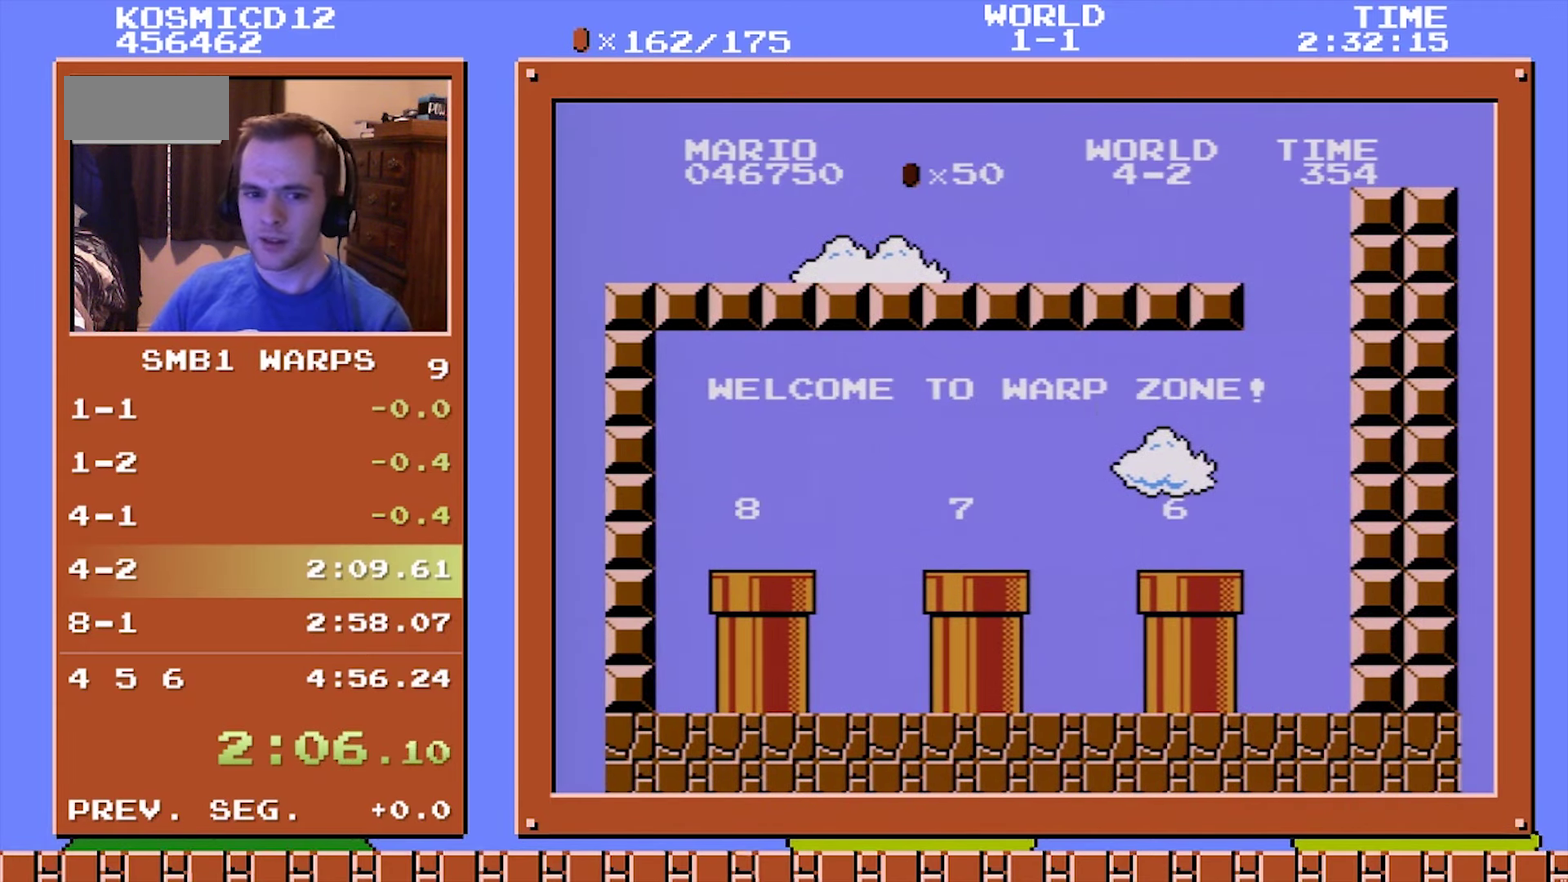
{"buttons": ["B", "DPAD_RIGHT"], "events": [[167, "A", "down"], [267, "A", "up"], [333, "A", "down"], [417, "A", "up"], [483, "B", "down"]]}
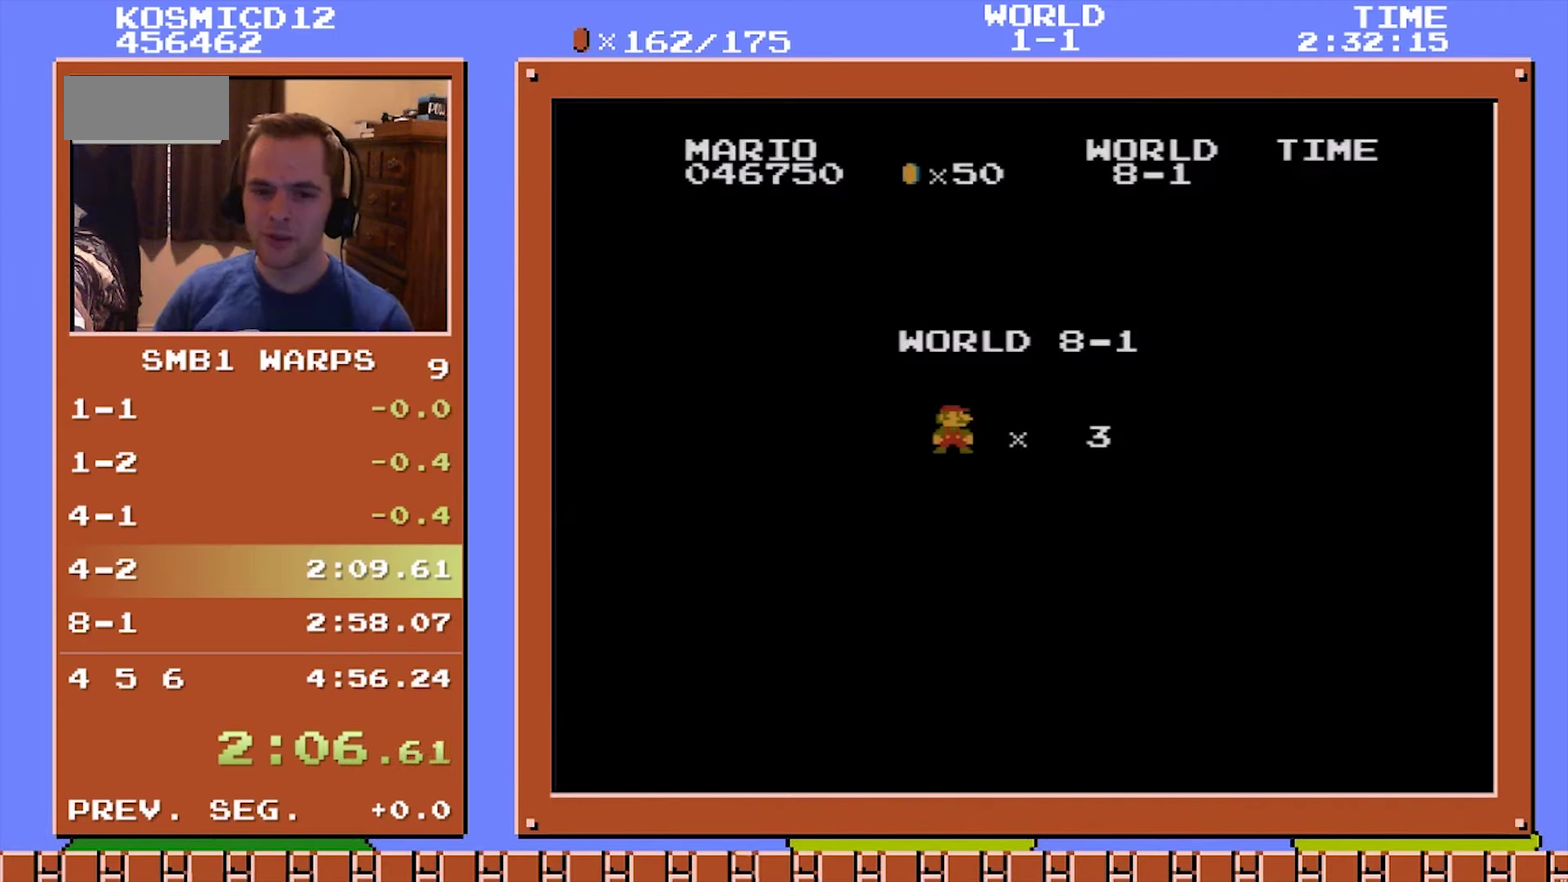
{"buttons": ["B", "DPAD_RIGHT"], "events": []}
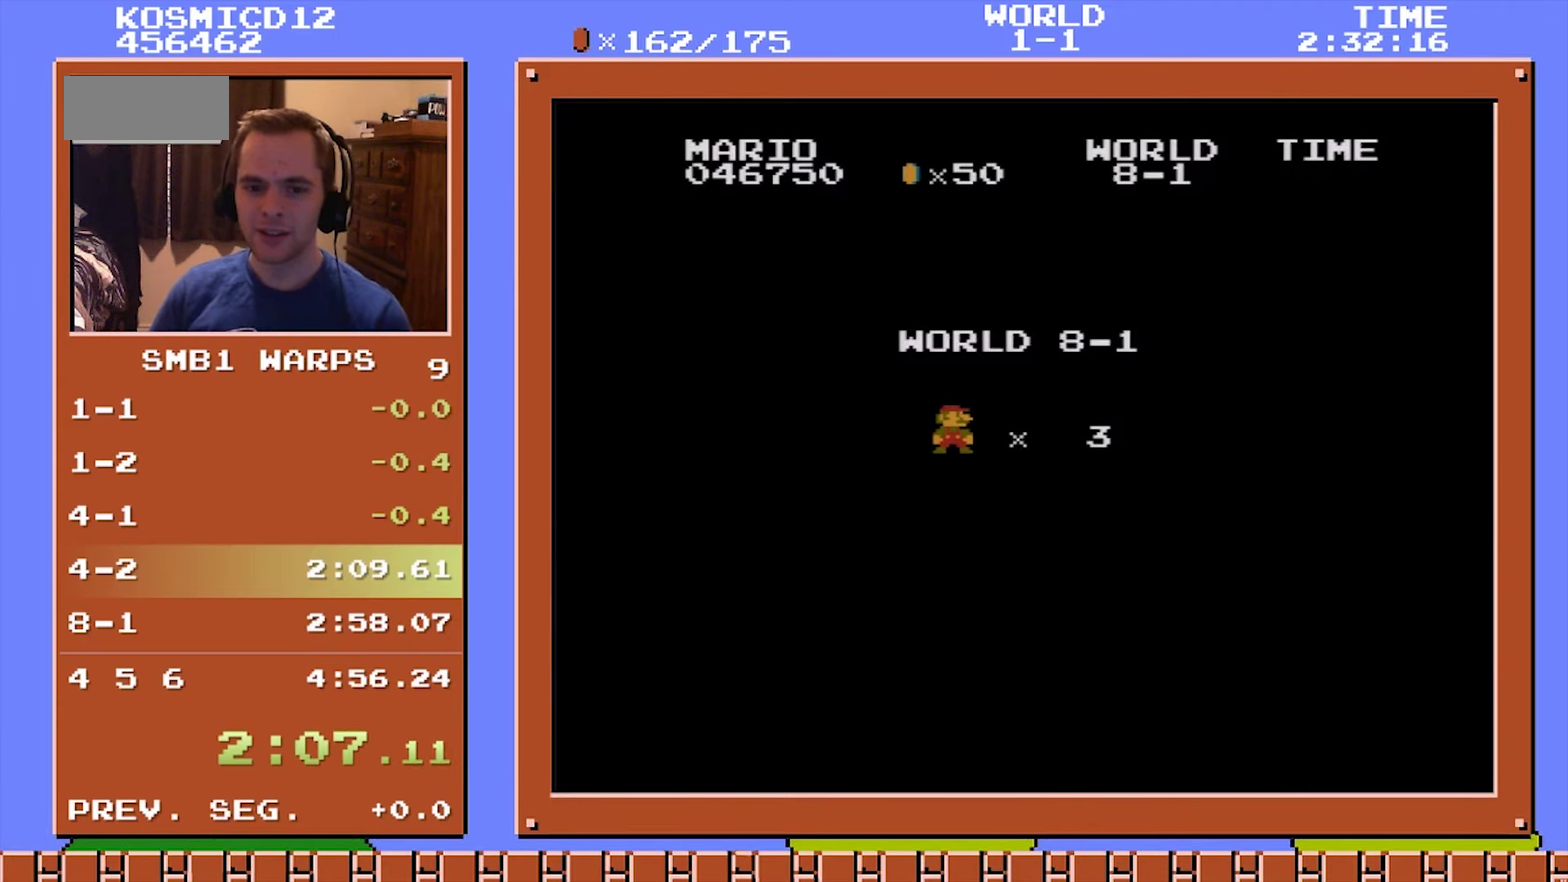
{"buttons": ["B", "DPAD_RIGHT"], "events": []}
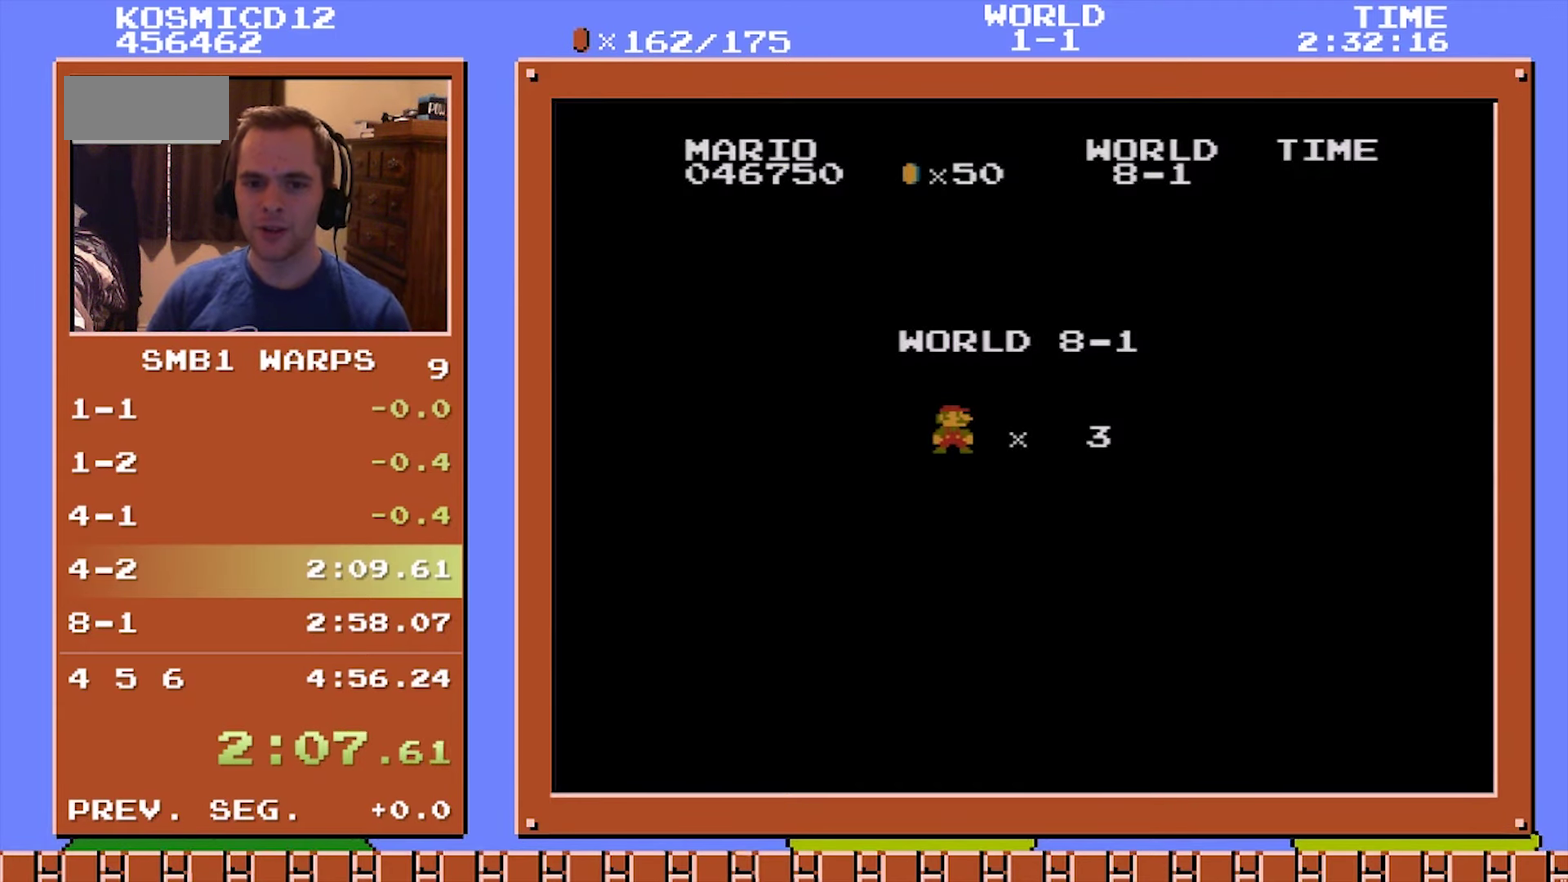
{"buttons": ["B", "DPAD_RIGHT"], "events": []}
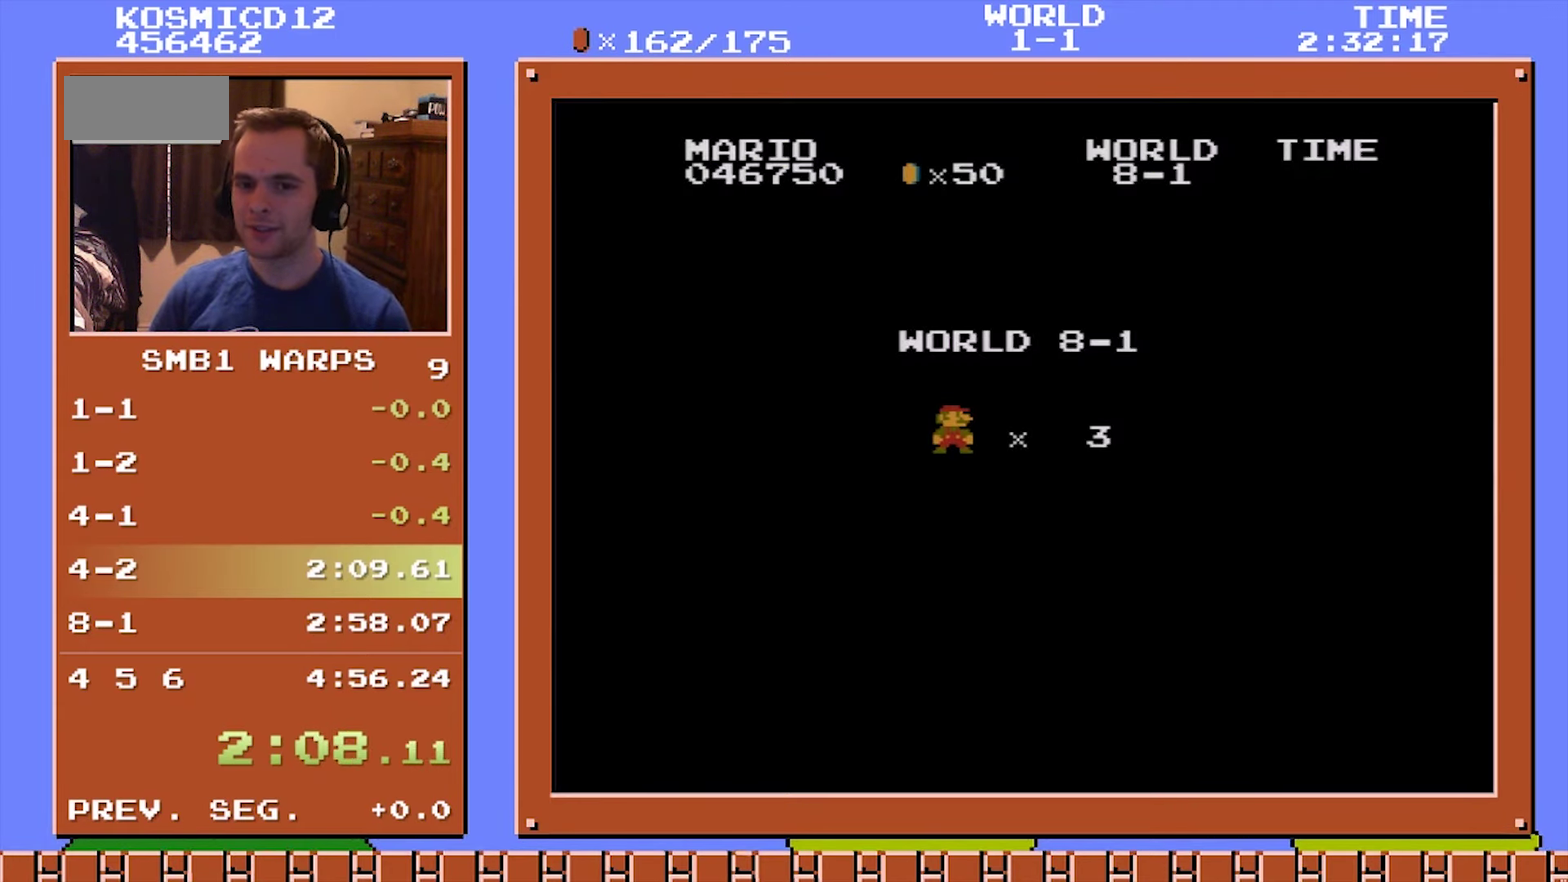
{"buttons": ["B", "DPAD_RIGHT"], "events": []}
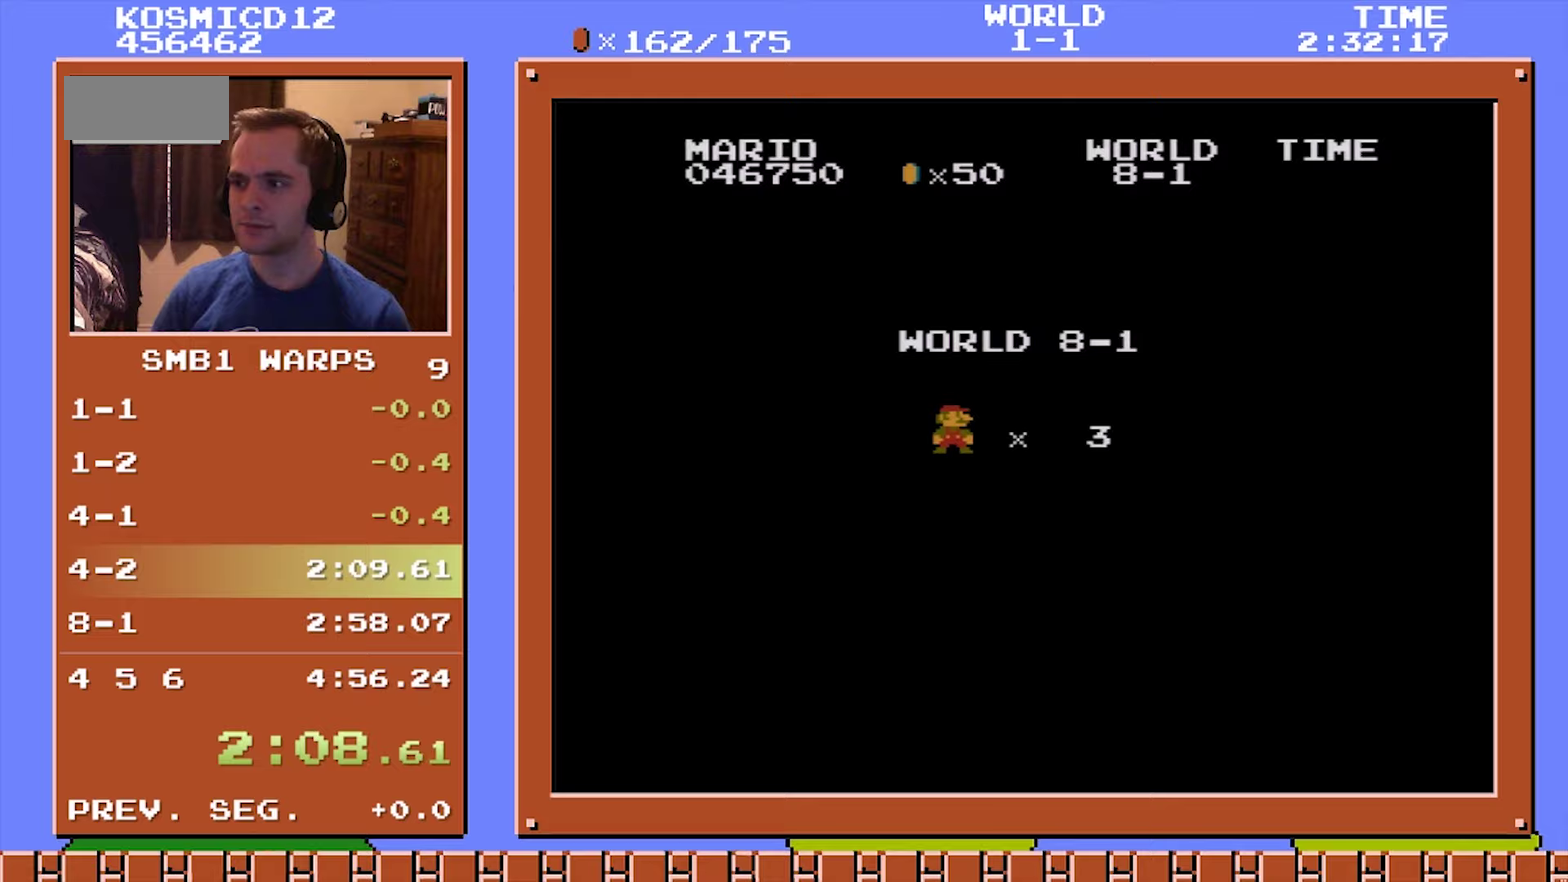
{"buttons": ["B", "DPAD_RIGHT"], "events": []}
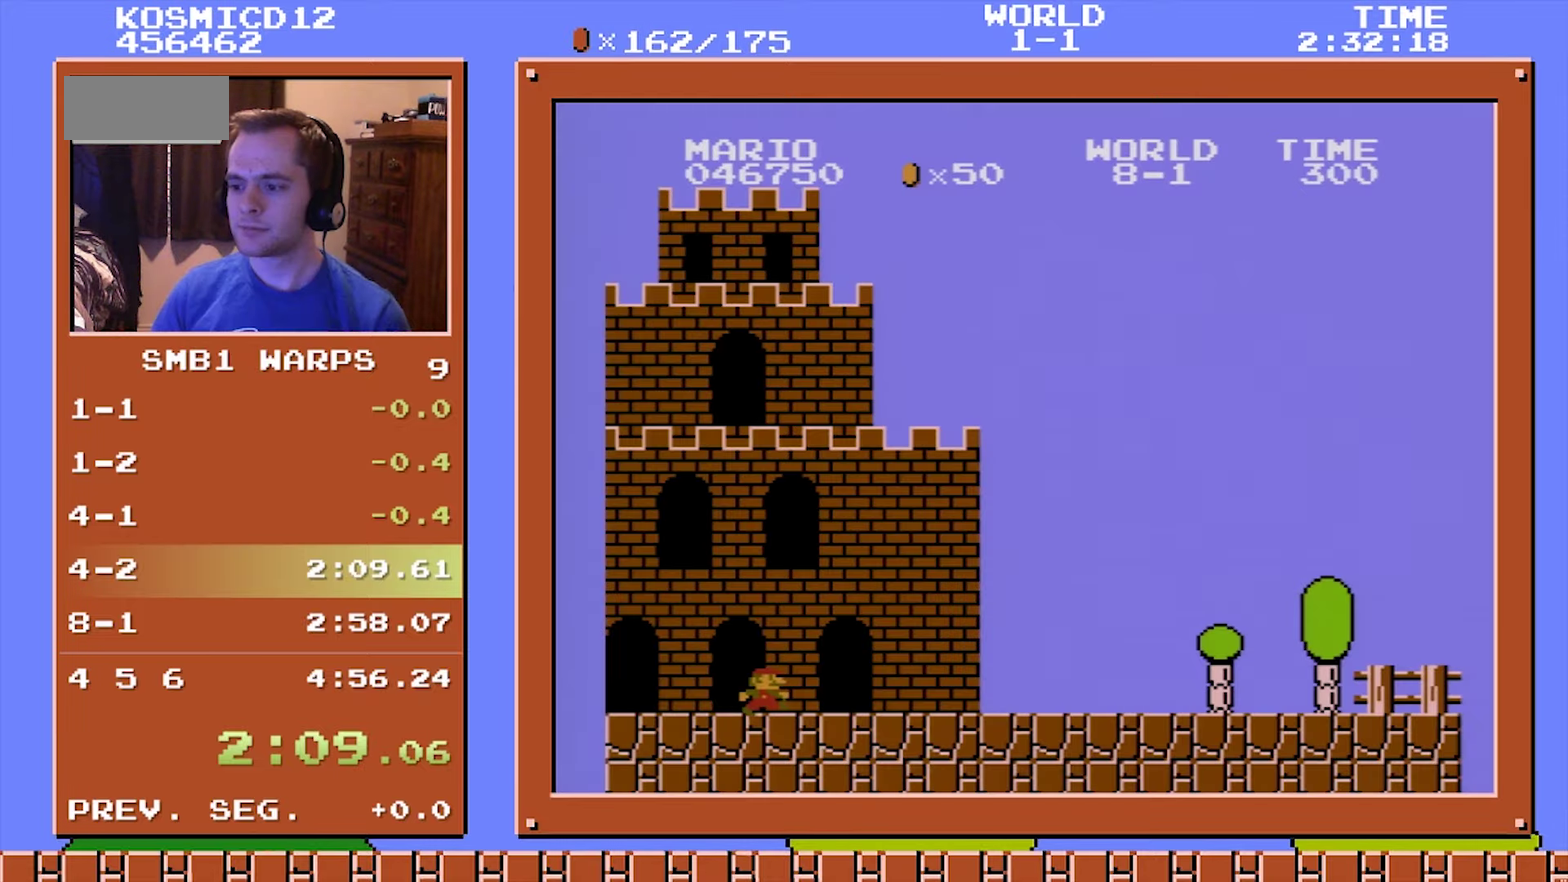
{"buttons": ["B", "DPAD_UP", "DPAD_RIGHT"], "events": [[17, "DPAD_UP", "down"]]}
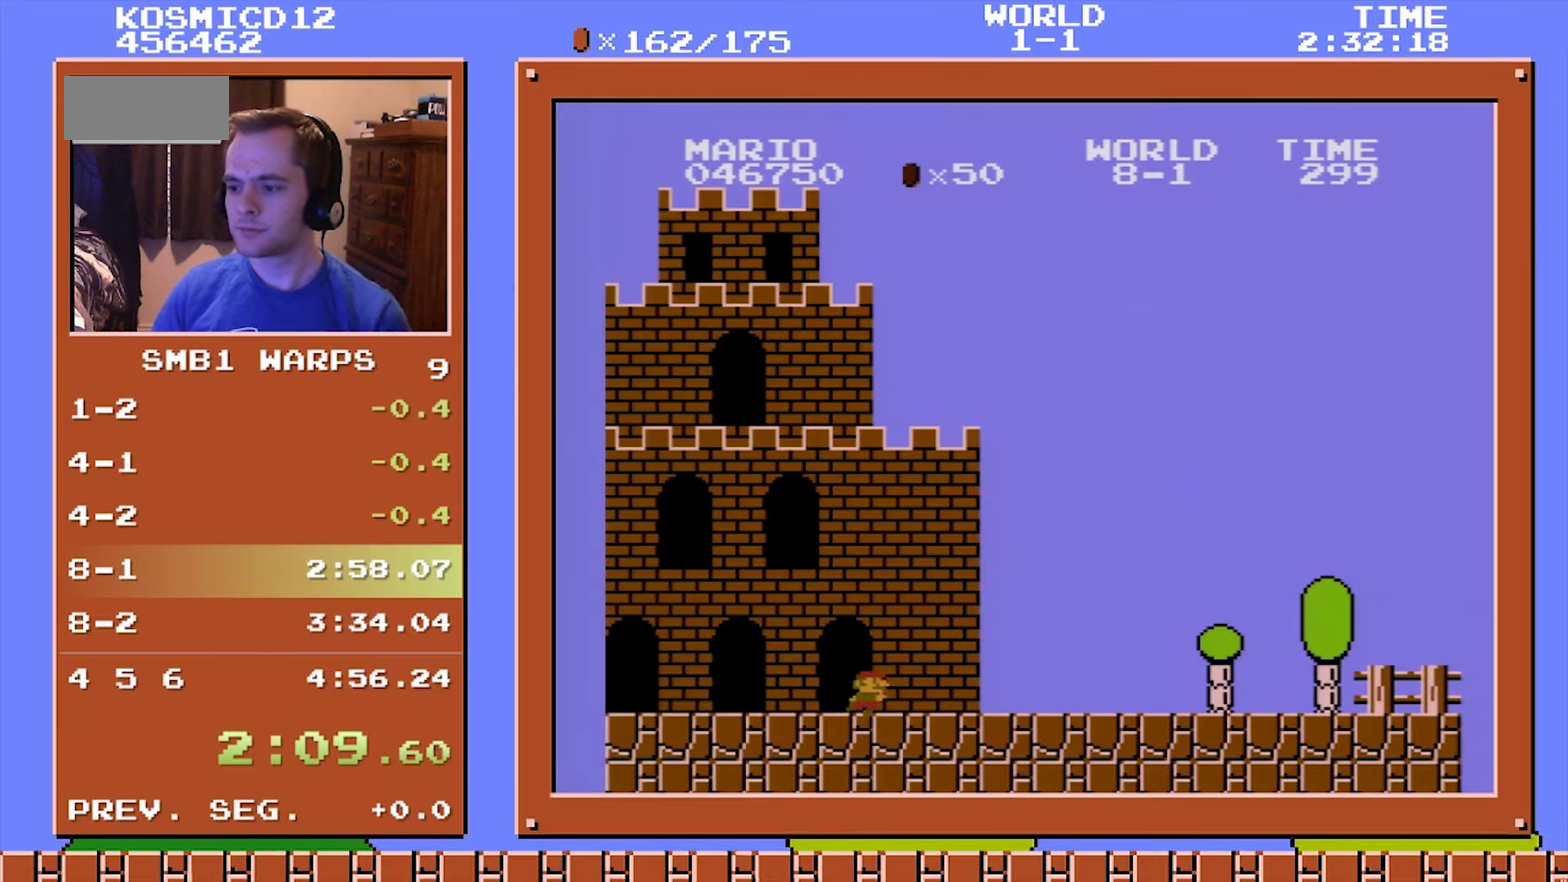
{"buttons": ["A", "B", "DPAD_UP", "DPAD_RIGHT"], "events": [[200, "A", "down"]]}
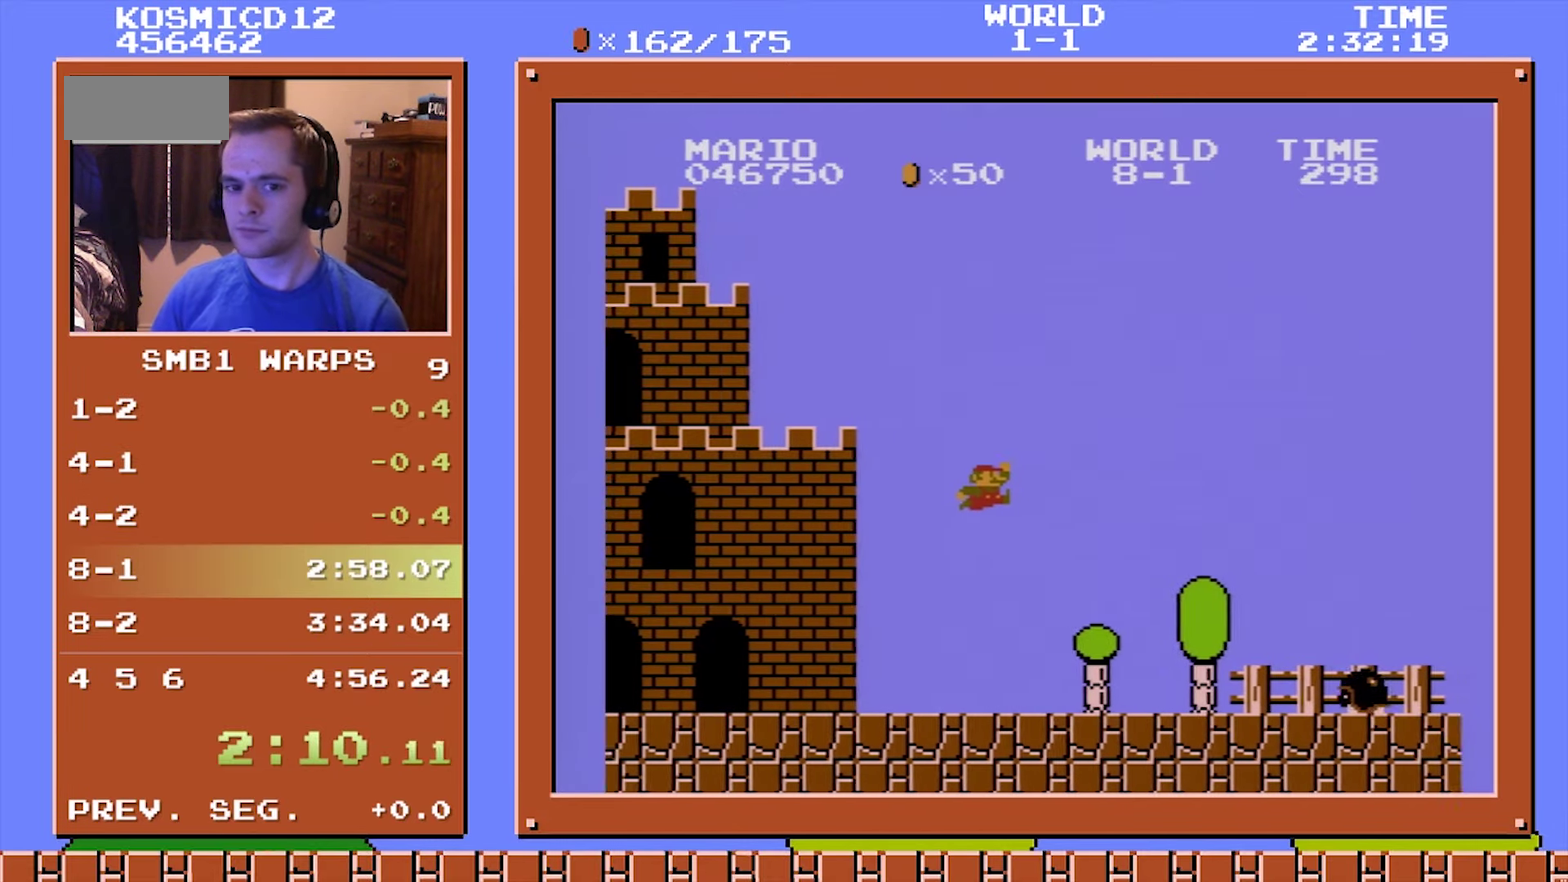
{"buttons": ["A", "B", "DPAD_UP", "DPAD_RIGHT"], "events": []}
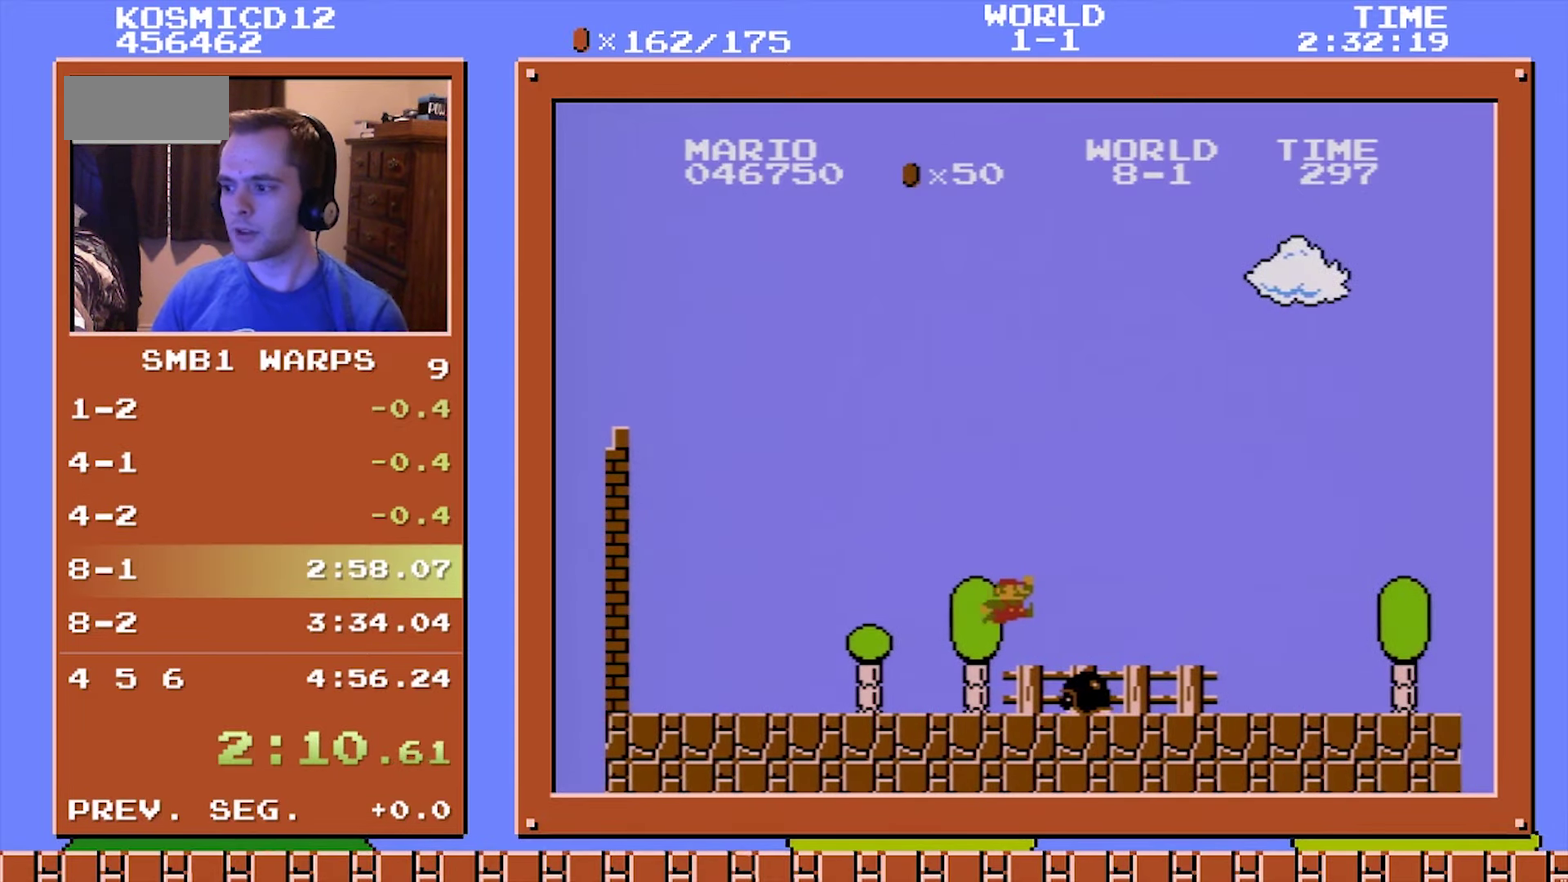
{"buttons": ["A", "B", "DPAD_RIGHT"], "events": [[167, "A", "up"], [450, "DPAD_UP", "up"], [483, "A", "down"]]}
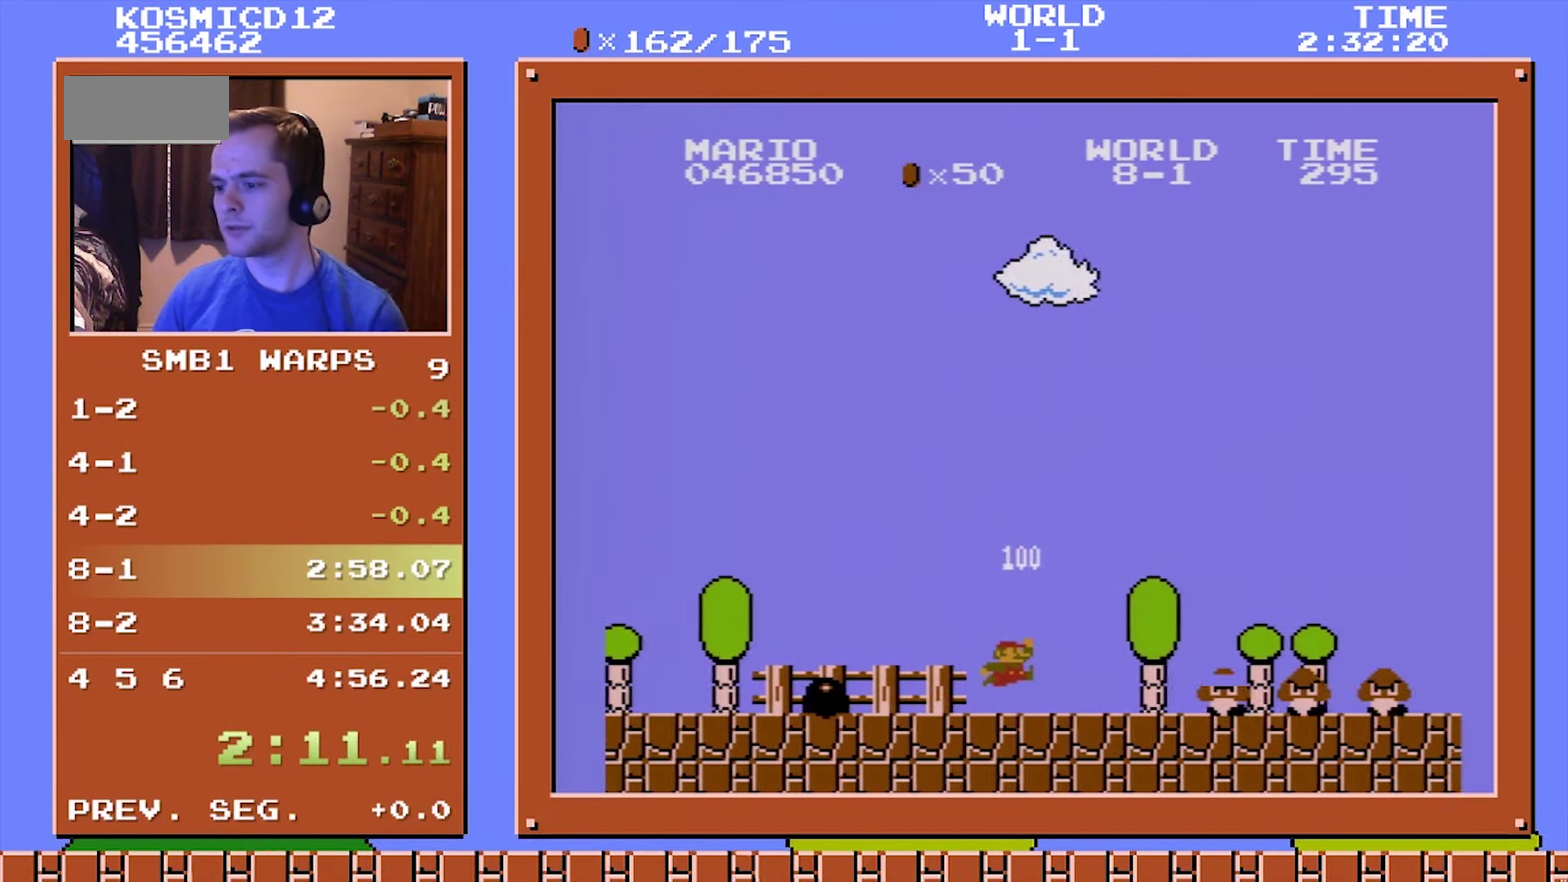
{"buttons": ["A", "B", "DPAD_RIGHT"], "events": []}
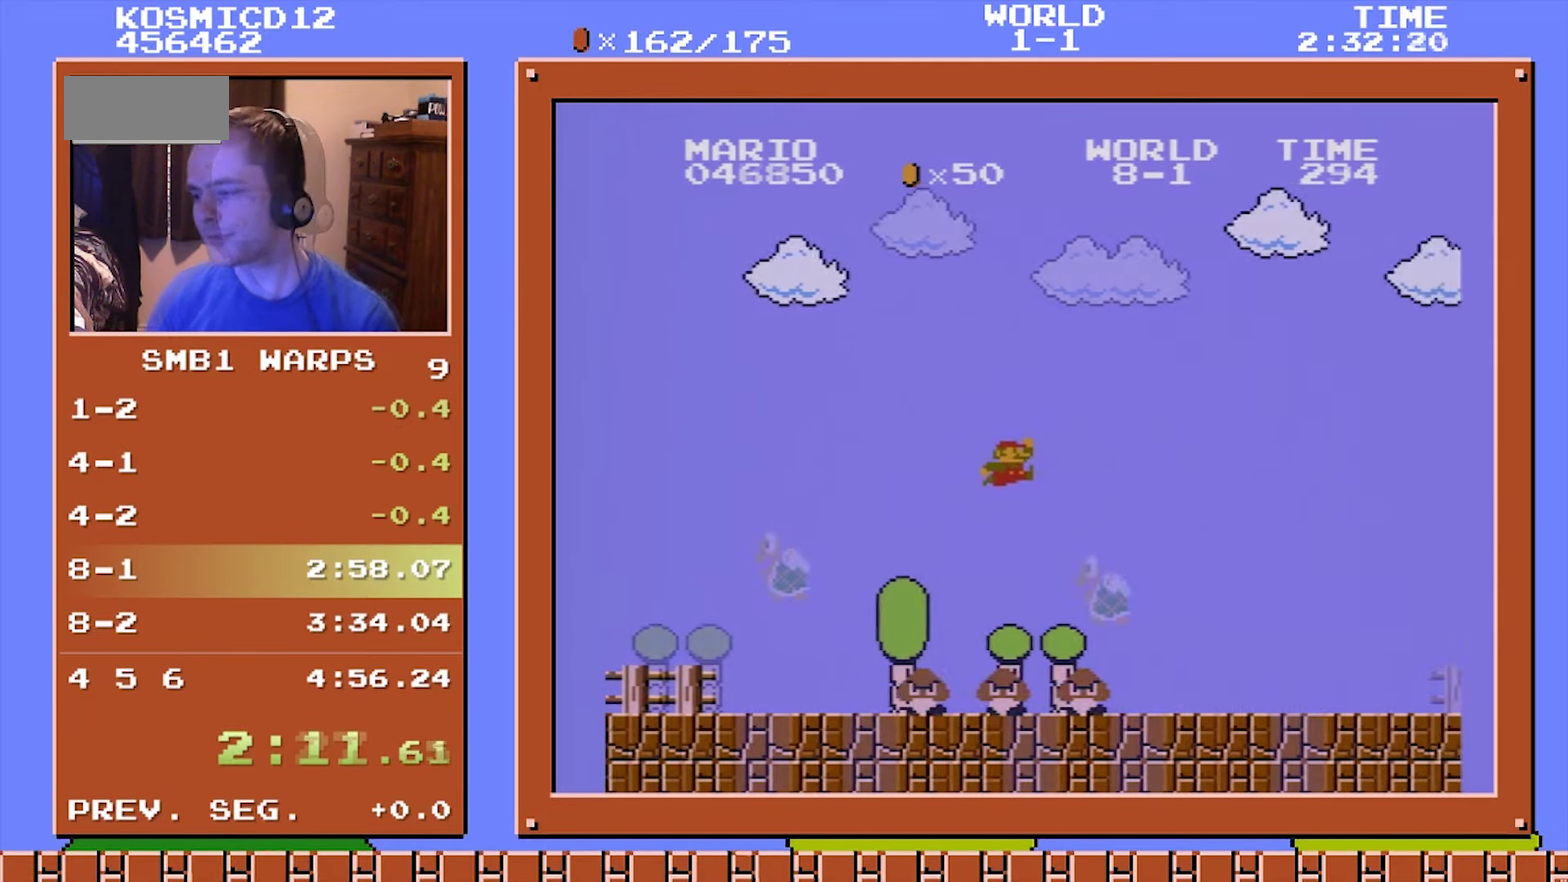
{"buttons": ["B", "DPAD_RIGHT"], "events": [[100, "A", "up"]]}
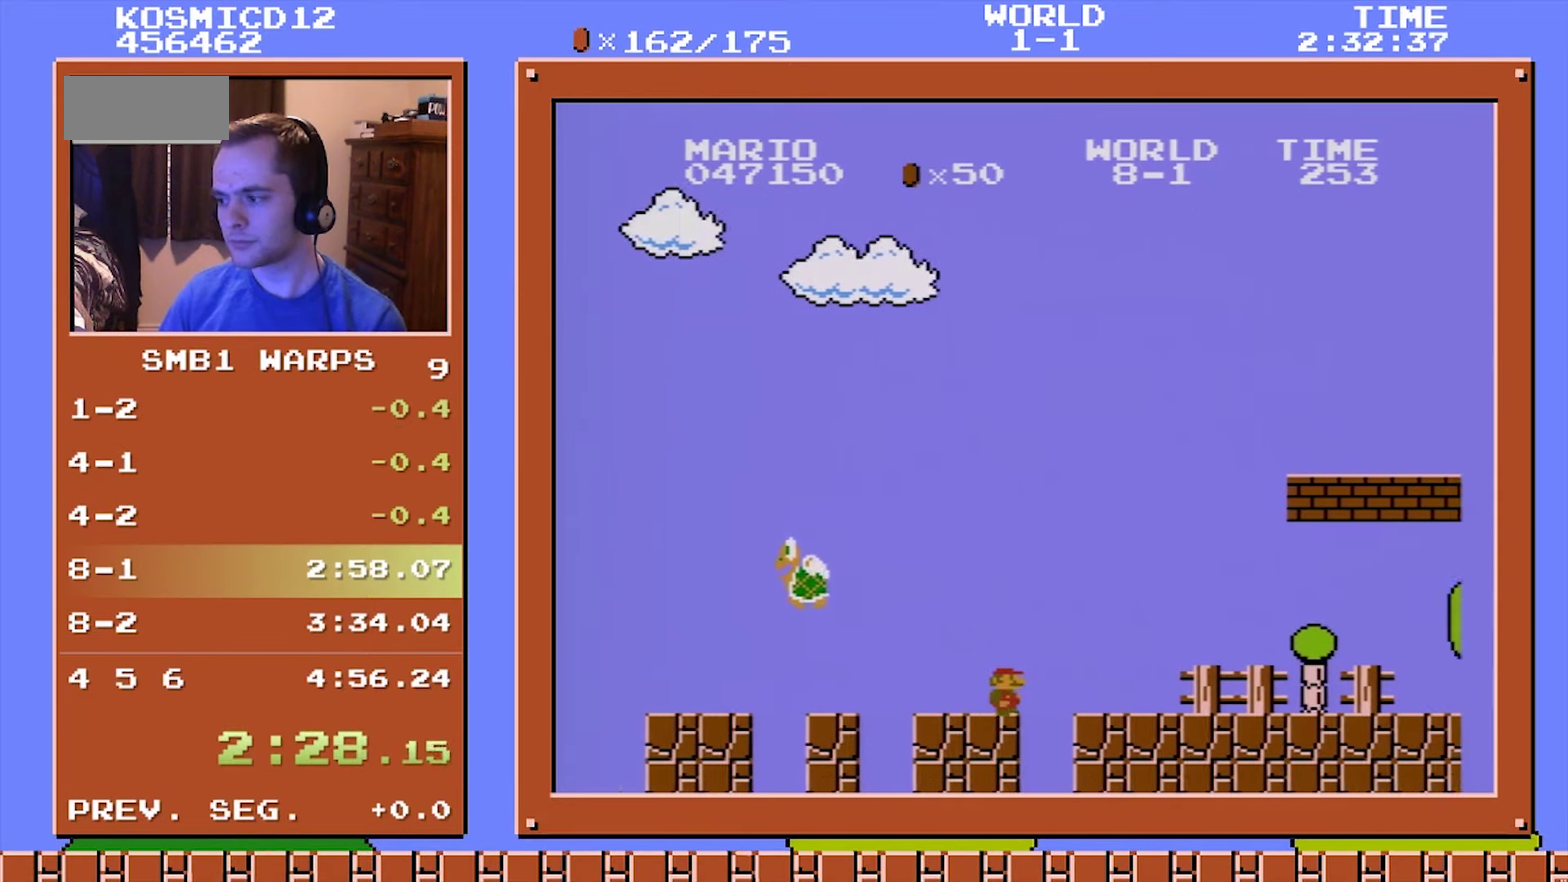
{"buttons": ["B", "DPAD_RIGHT"], "events": []}
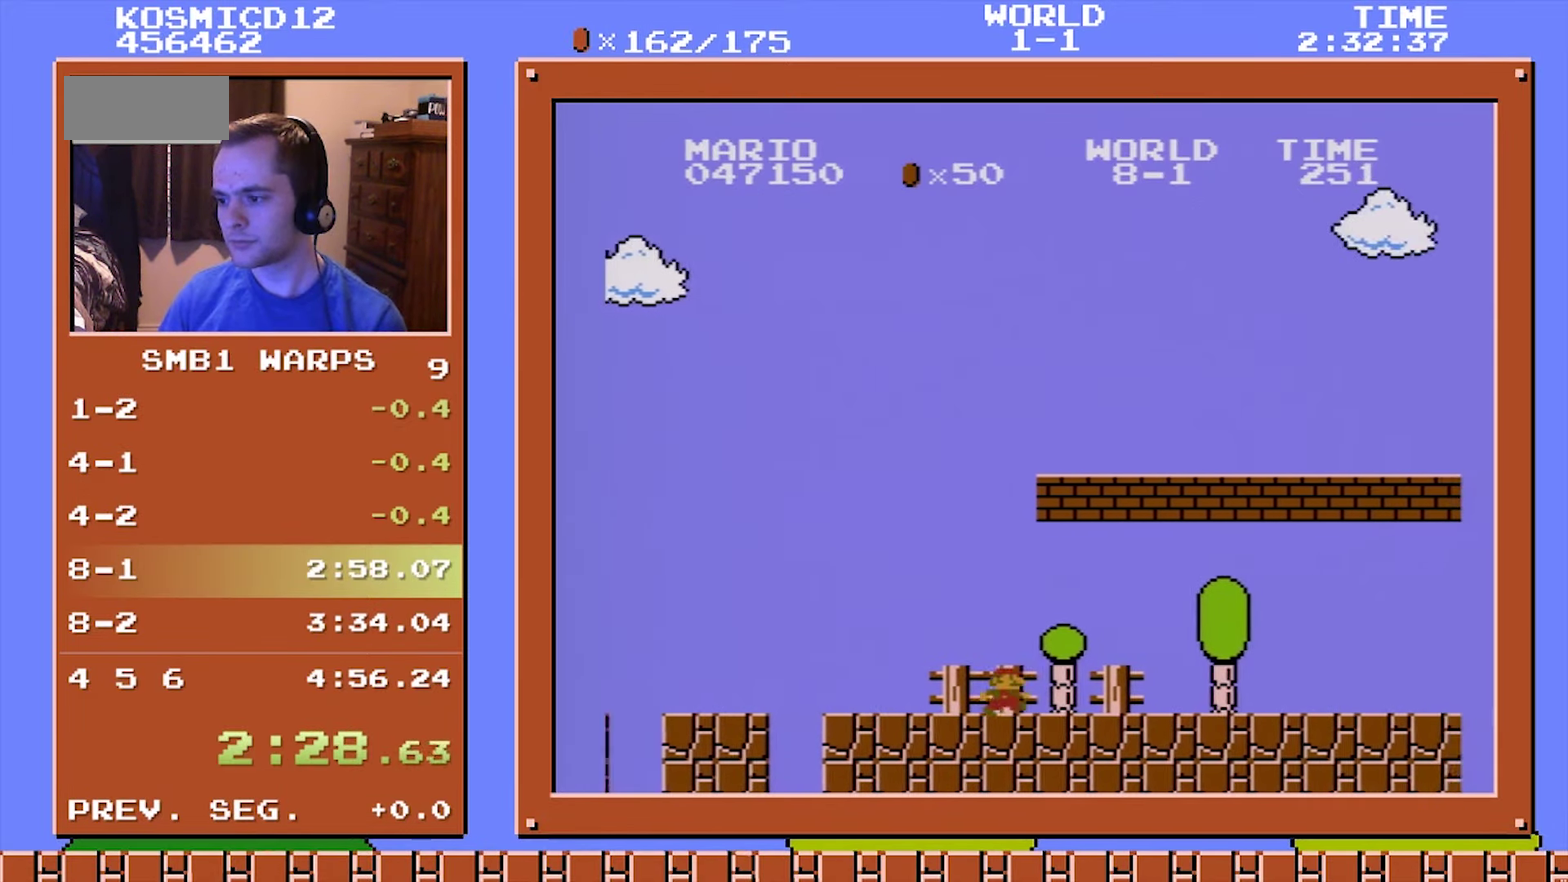
{"buttons": ["B", "DPAD_RIGHT"], "events": [[133, "A", "down"], [433, "A", "up"]]}
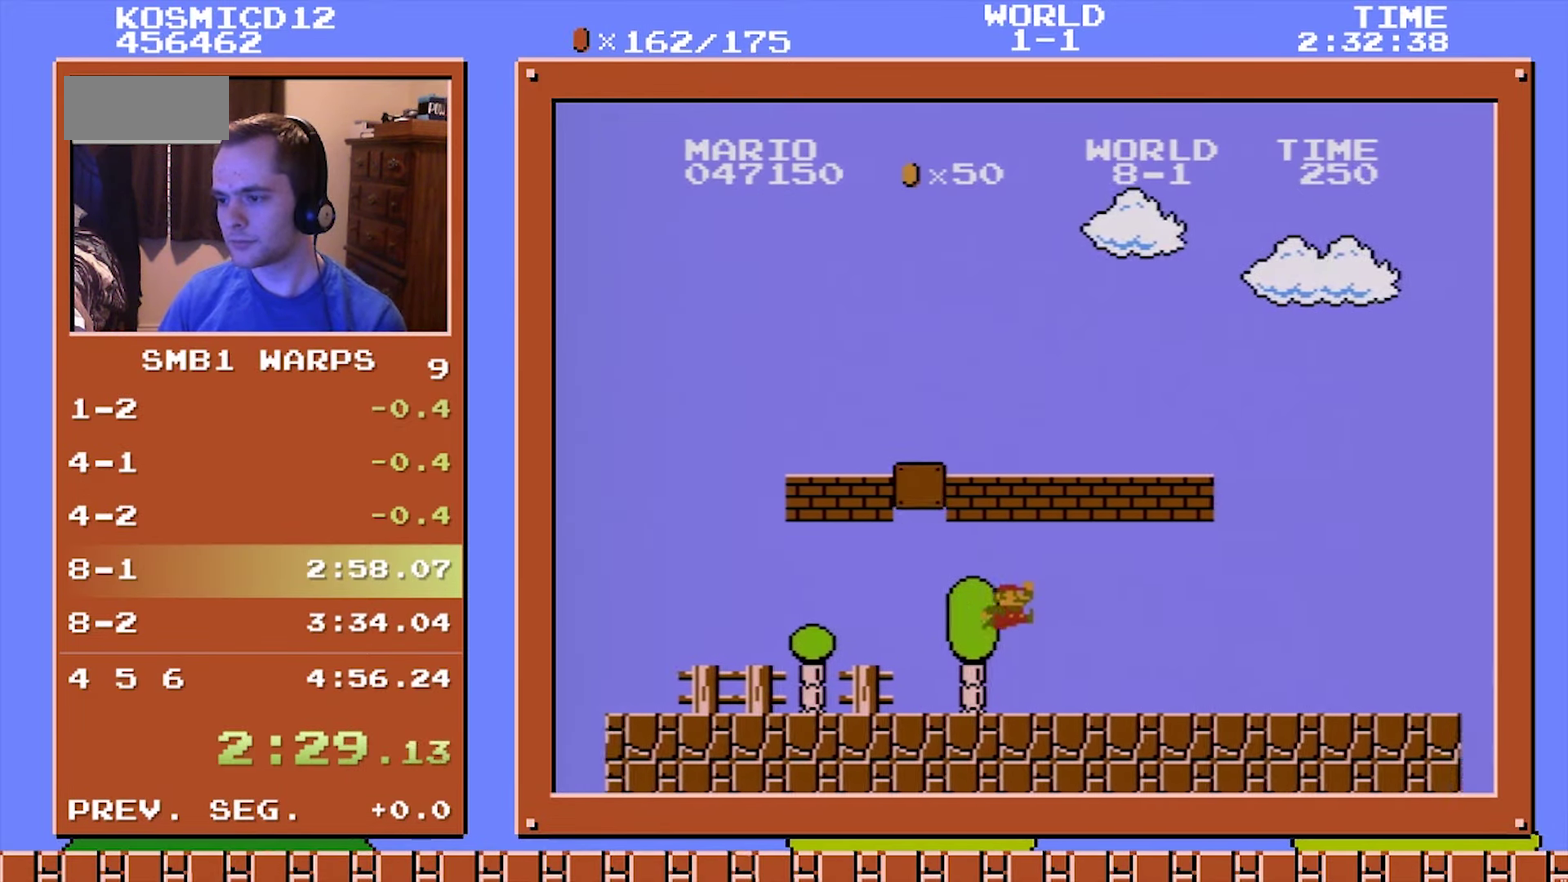
{"buttons": ["B", "DPAD_RIGHT"], "events": []}
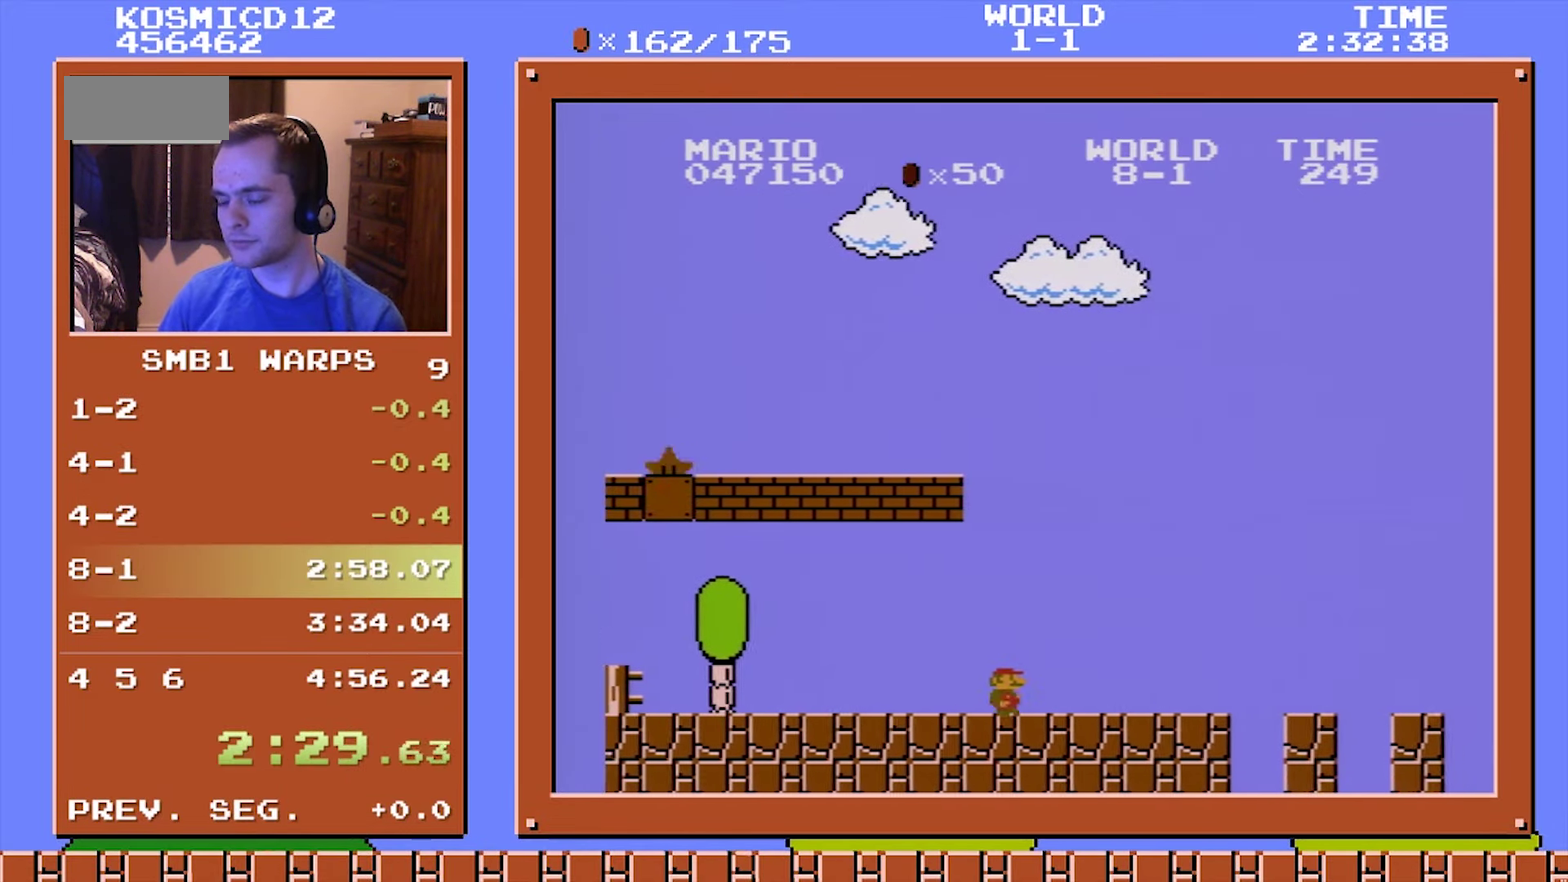
{"buttons": ["B", "DPAD_RIGHT"], "events": []}
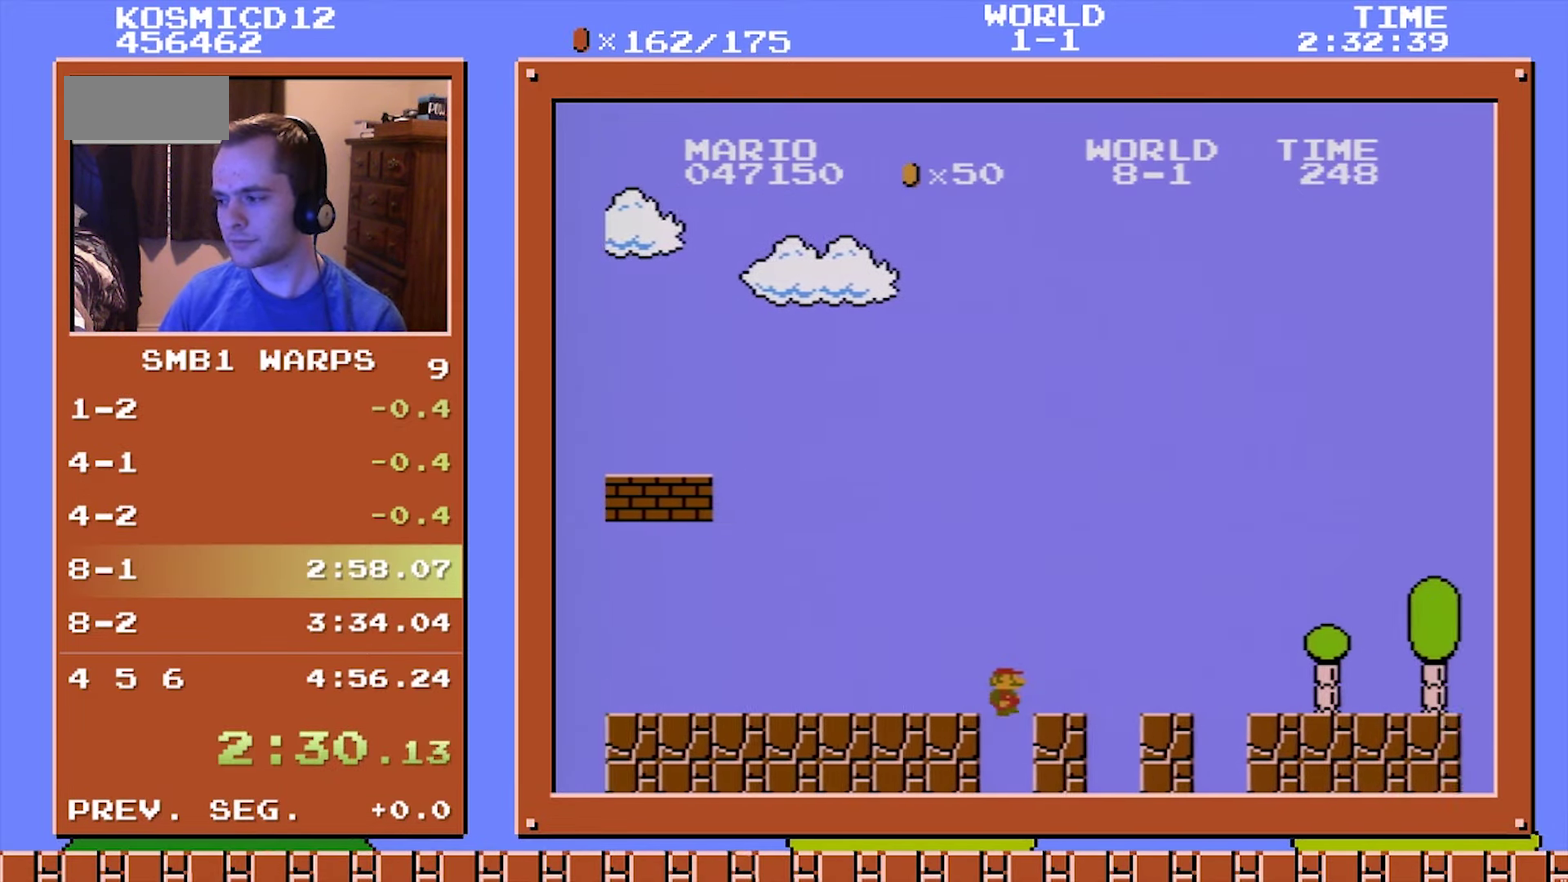
{"buttons": ["B", "DPAD_RIGHT"], "events": []}